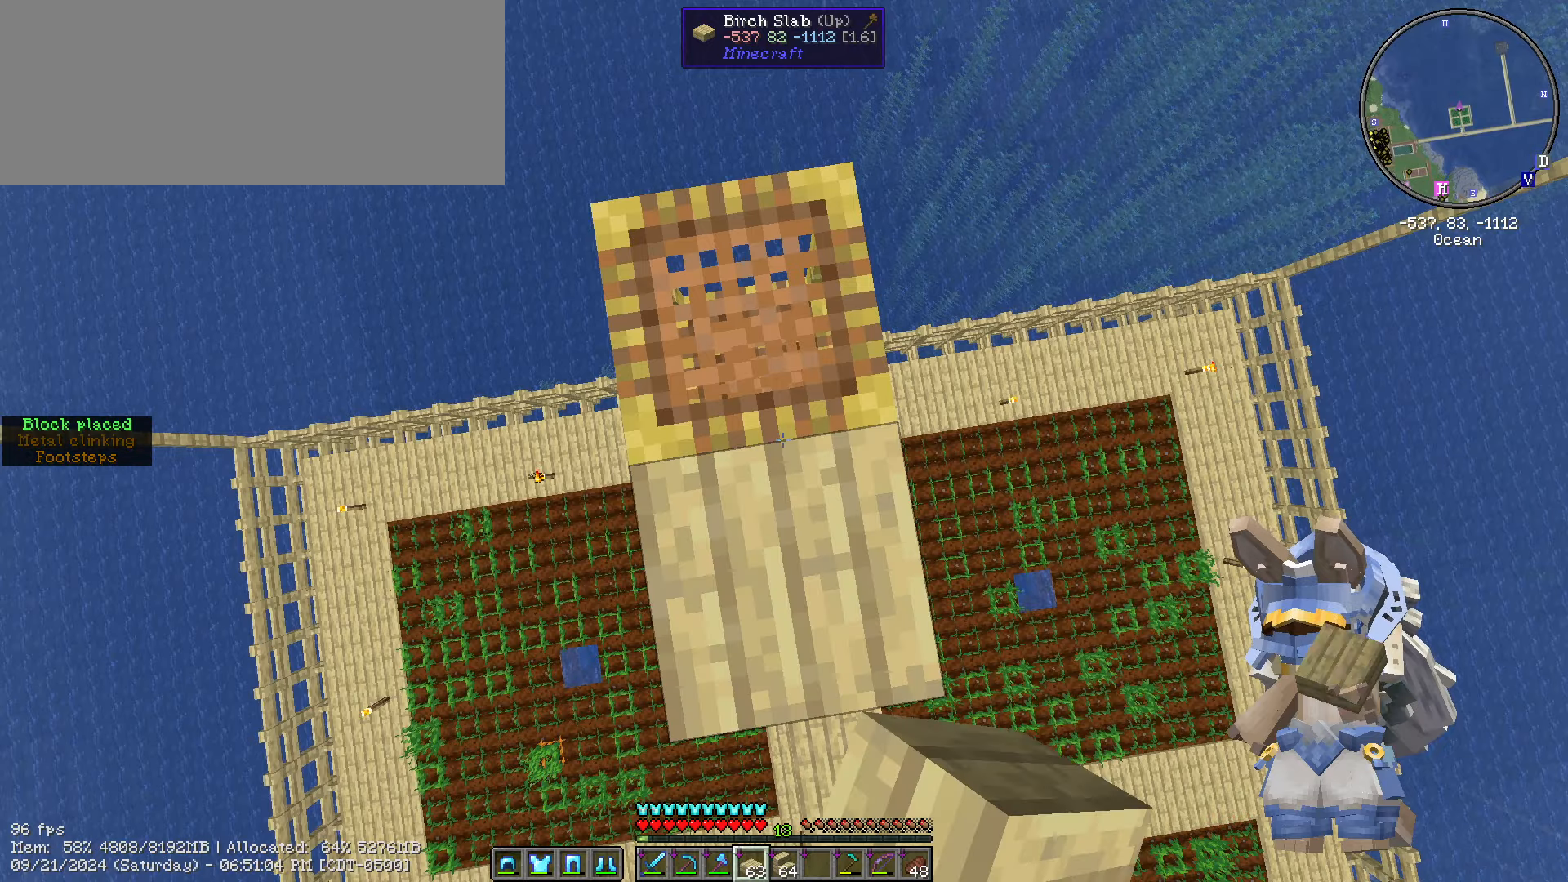
Gameplay with keyboard and mouse; each line is a JSON object with the keys and mouse buttons held at the frame after it. "events" lists presses ("down") and releases ("up") of ".", "/", "0", "1", "2", "3", "4", "5", "6", "7", "8", "9", "a", "alt_l", "alt_r", "b", "backslash", "backspace", "c", "caps_lock", "comma", "ctrl_l", "ctrl_r", "d", "e", "equals", "escape", "f", "f1", "f10", "f11", "f12", "f2", "f3", "f4", "f5", "f6", "f7", "f8", "f9", "g", "h", "i", "j", "k", "l", "lbracket", "m", "minus", "n", "o", "p", "q", "quote", "r", "rbracket", "return", "s", "semicolon", "shift_l", "shift_r", "space", "super", "t", "tab", "tilde", "u", "v", "w", "x", "y", "z", "mouse_left", "mouse_wheel" and "mouse_right" between this image and that frame as [ms after this image, input, new state], when the widget could be followed in between. "mouse_left", "mouse_wheel", "mouse_right" = the "left", "wheel", "right" buttons of the "mouse" list. No other keys are recorded. Fast repeated clicks can show as one long hold. "wheel" means that the mouse wheel is clicked or scrolled. Mouse movement is not recorded.
{"keys": ["shift_l"], "mouse": [], "events": [[33, "mouse_right", "up"], [217, "s", "down"], [333, "s", "up"], [333, "shift_l", "down"]]}
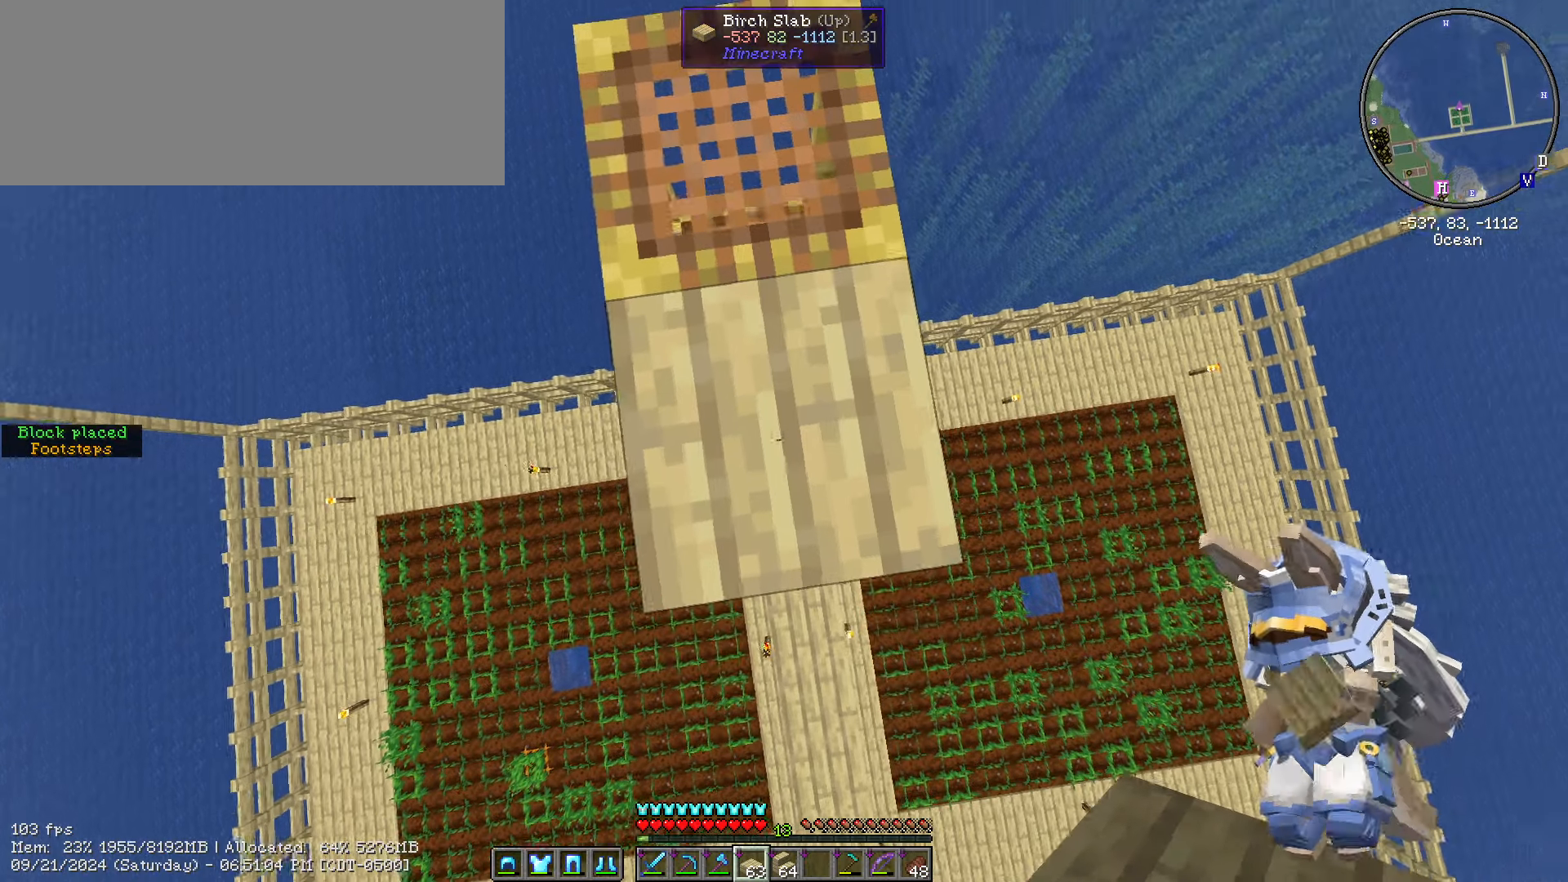
{"keys": ["s", "shift_l"], "mouse": [], "events": [[17, "d", "down"], [200, "s", "down"], [333, "d", "up"]]}
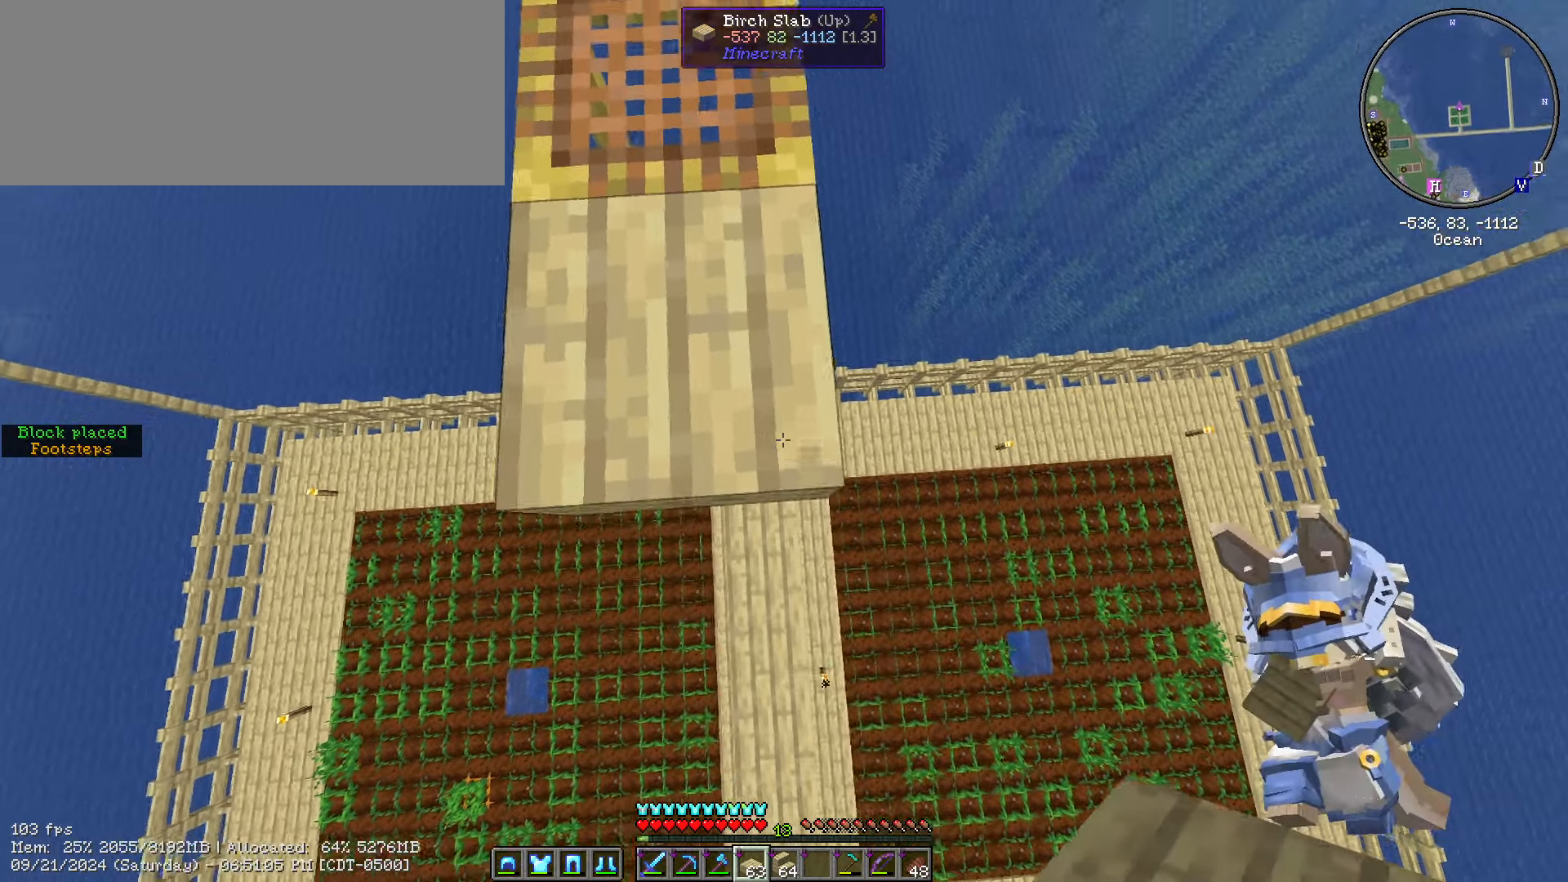
{"keys": ["s", "shift_l"], "mouse": [], "events": []}
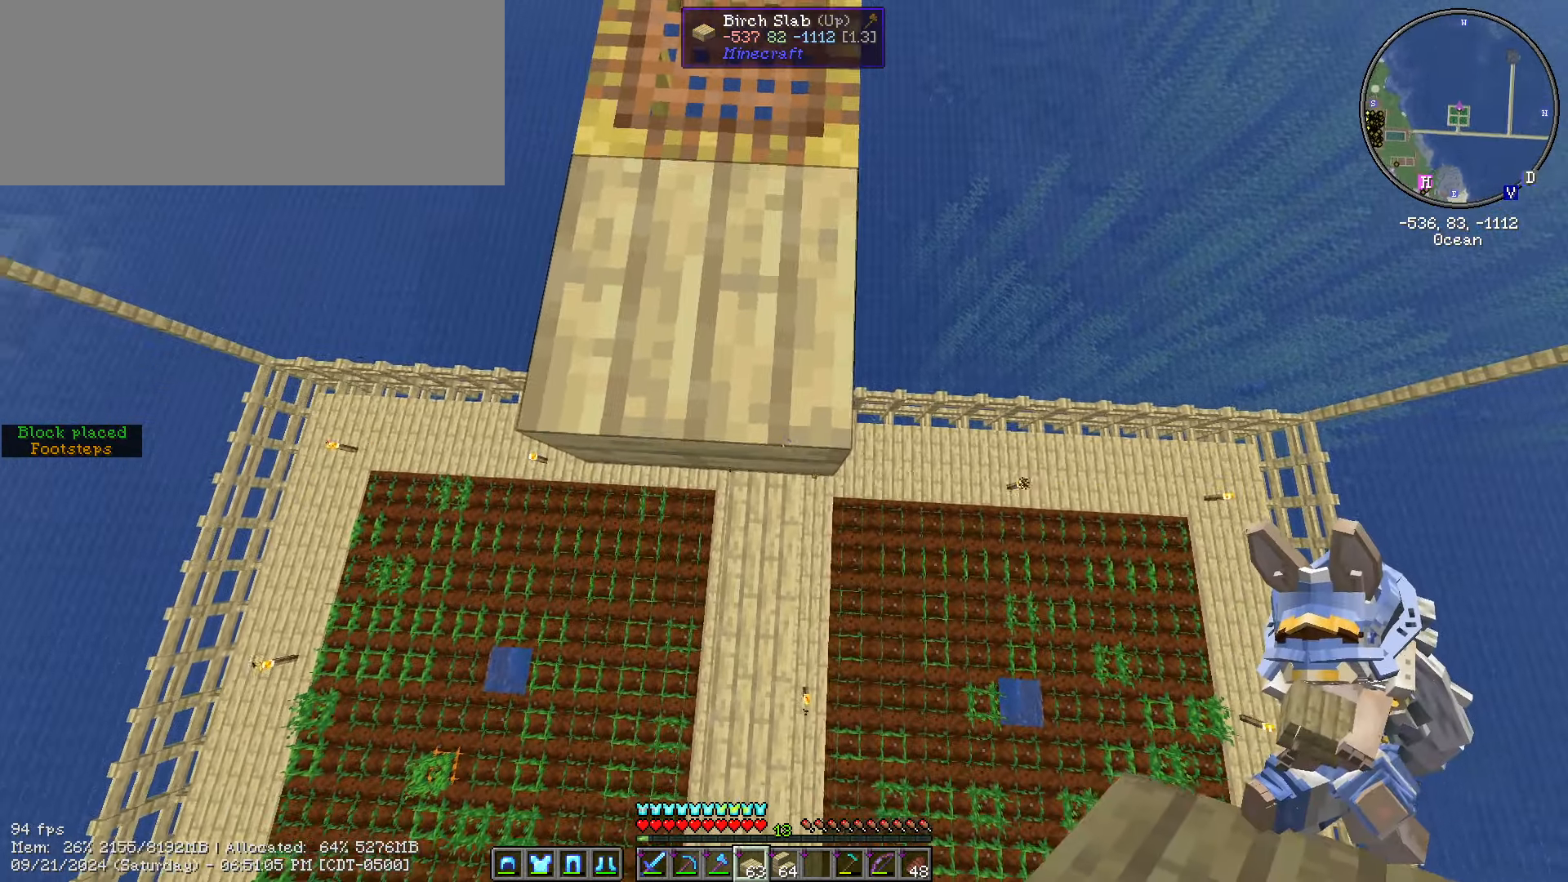
{"keys": ["s", "shift_l"], "mouse": [], "events": [[317, "a", "down"], [467, "a", "up"]]}
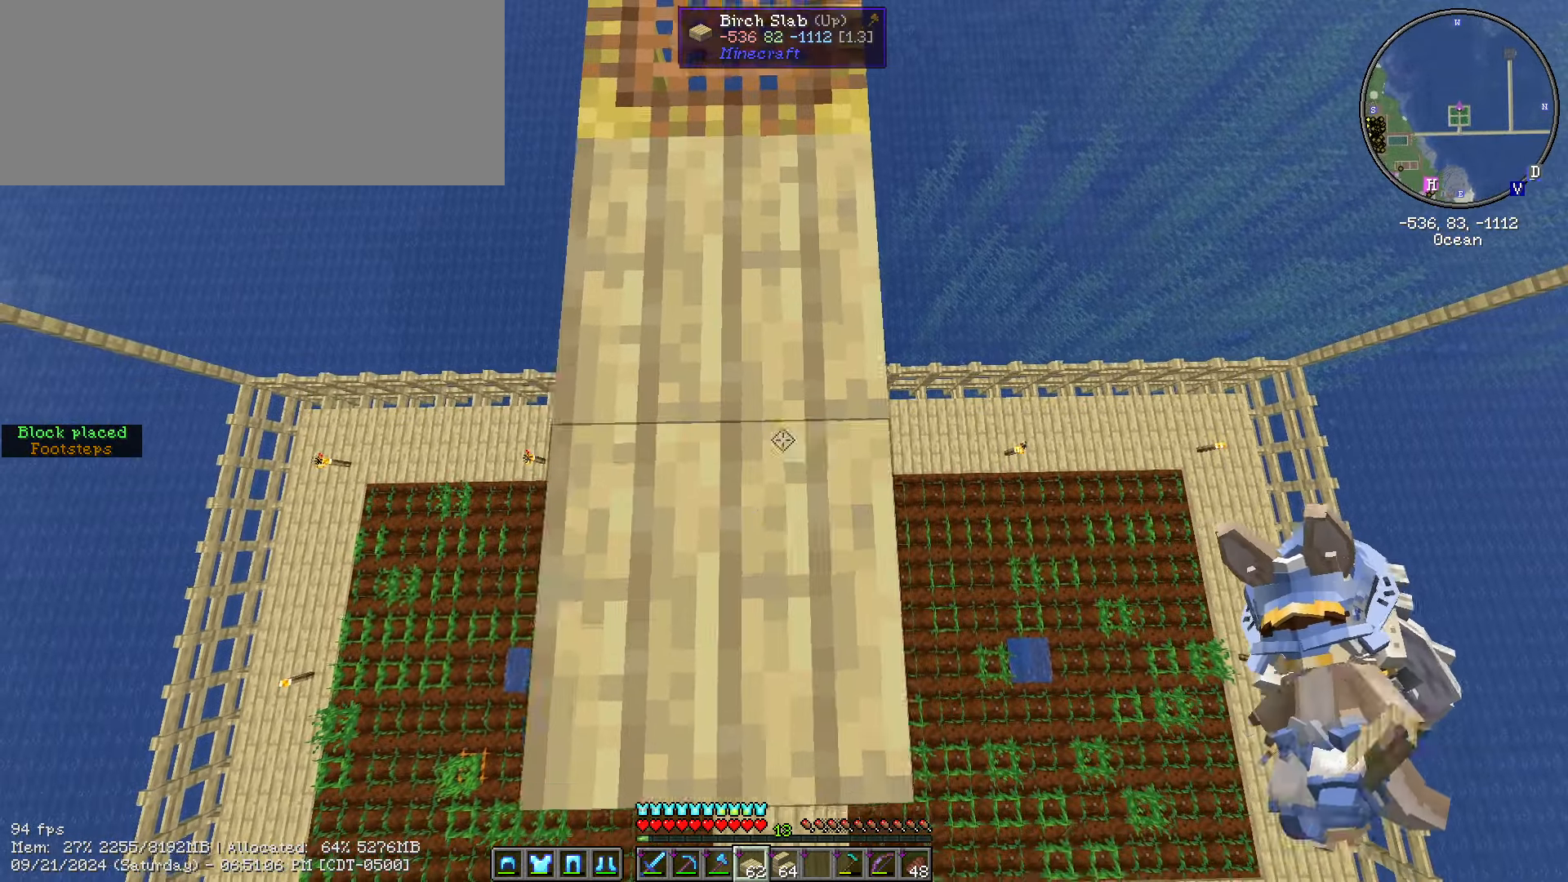
{"keys": ["s", "shift_l"], "mouse": ["right"], "events": [[17, "mouse_right", "down"]]}
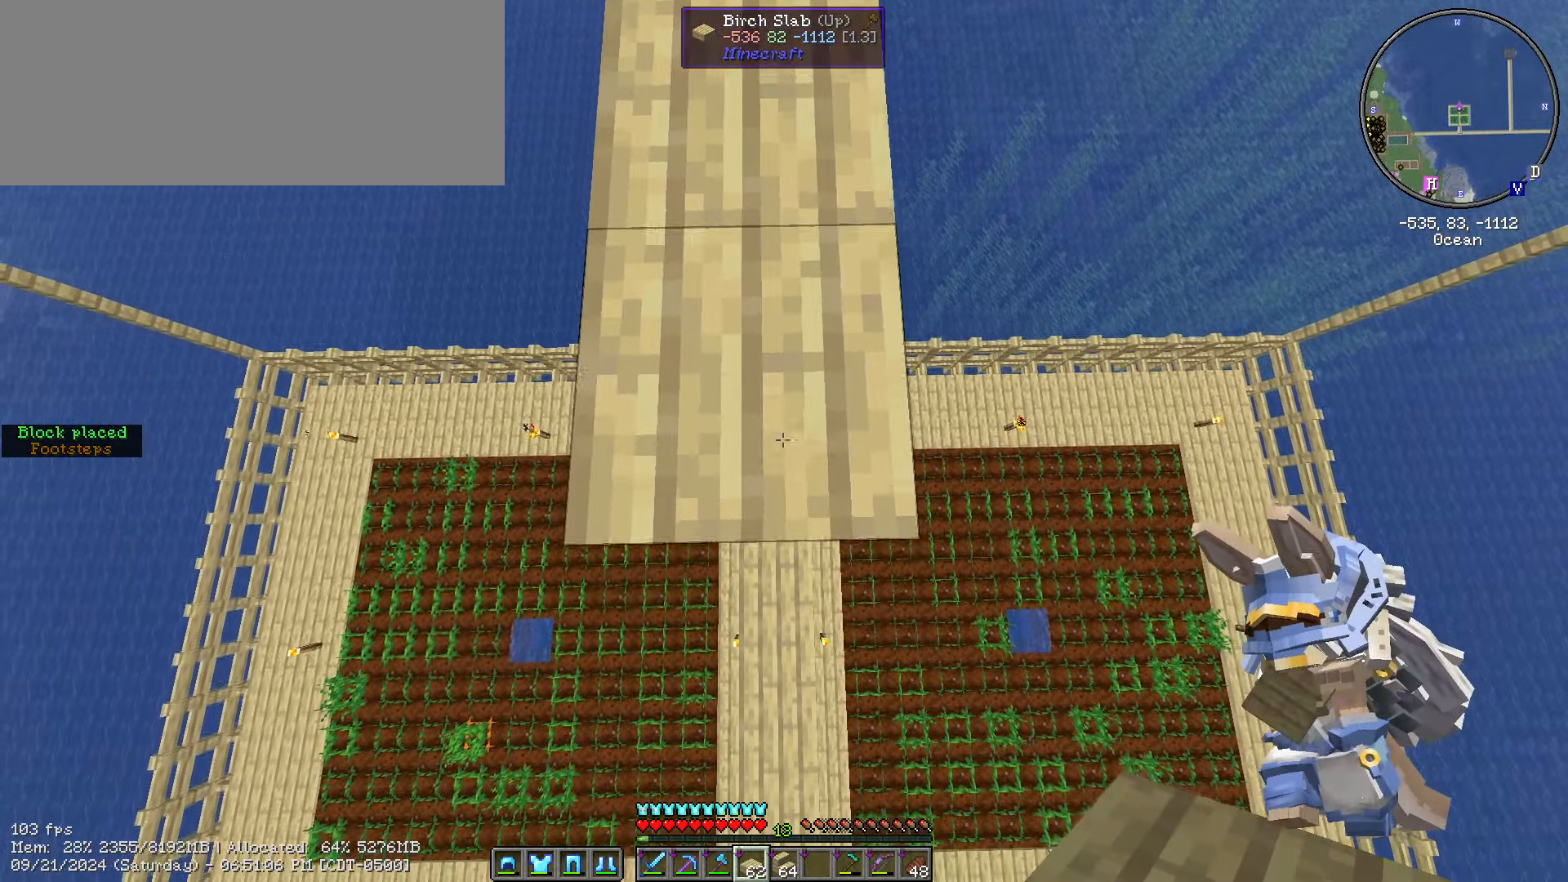
{"keys": ["s", "shift_l"], "mouse": ["right"], "events": []}
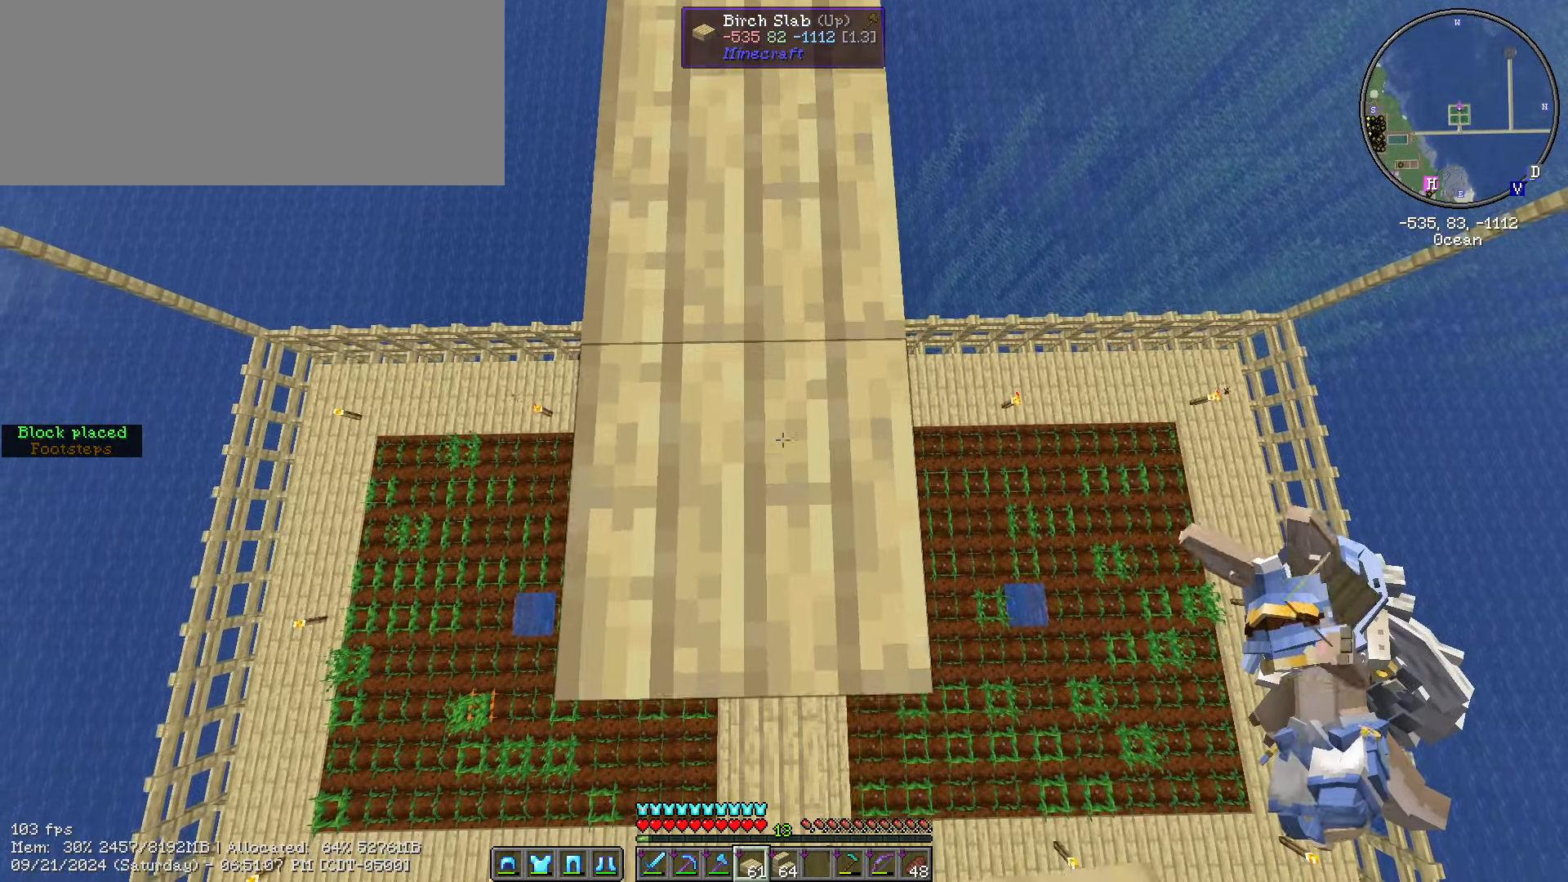
{"keys": ["s", "shift_l"], "mouse": ["right"], "events": []}
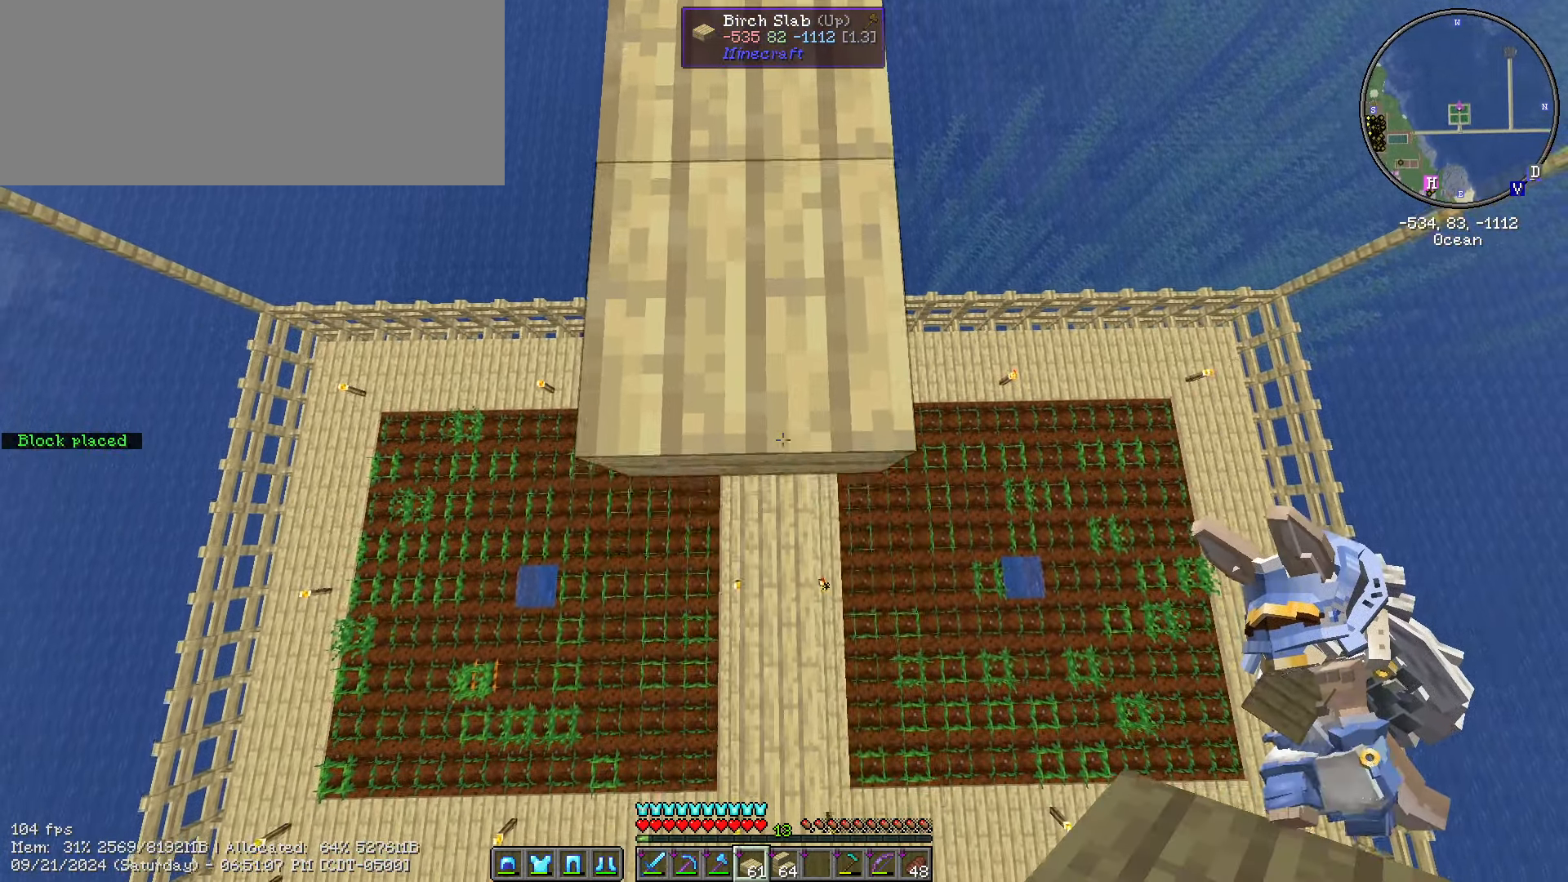
{"keys": ["s", "shift_l"], "mouse": ["right"], "events": []}
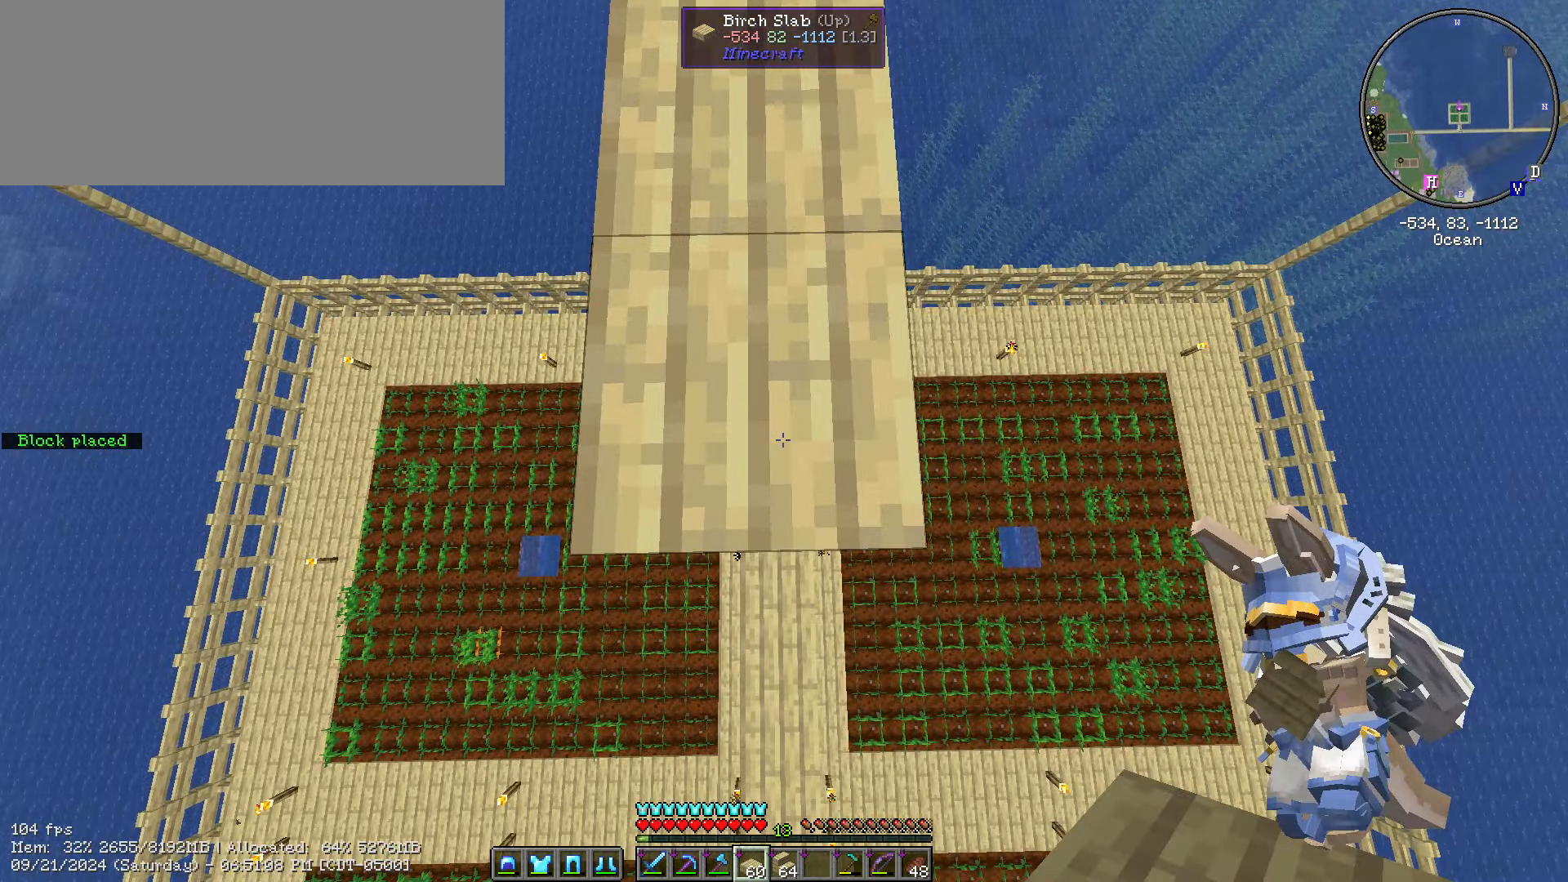
{"keys": ["s", "shift_l"], "mouse": ["right"], "events": []}
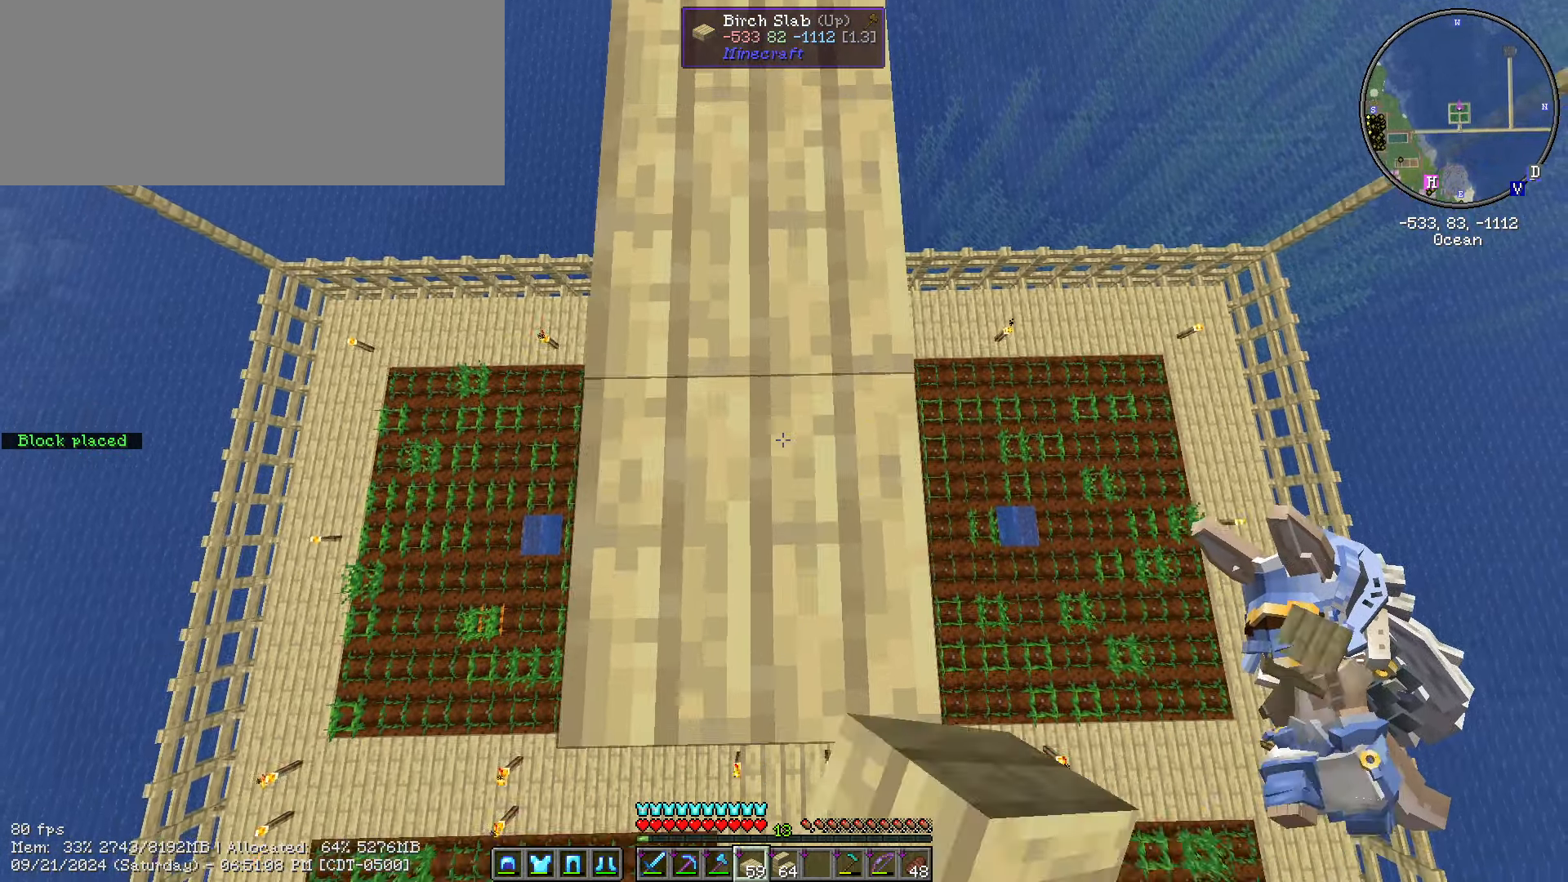
{"keys": ["s", "shift_l"], "mouse": ["right"], "events": []}
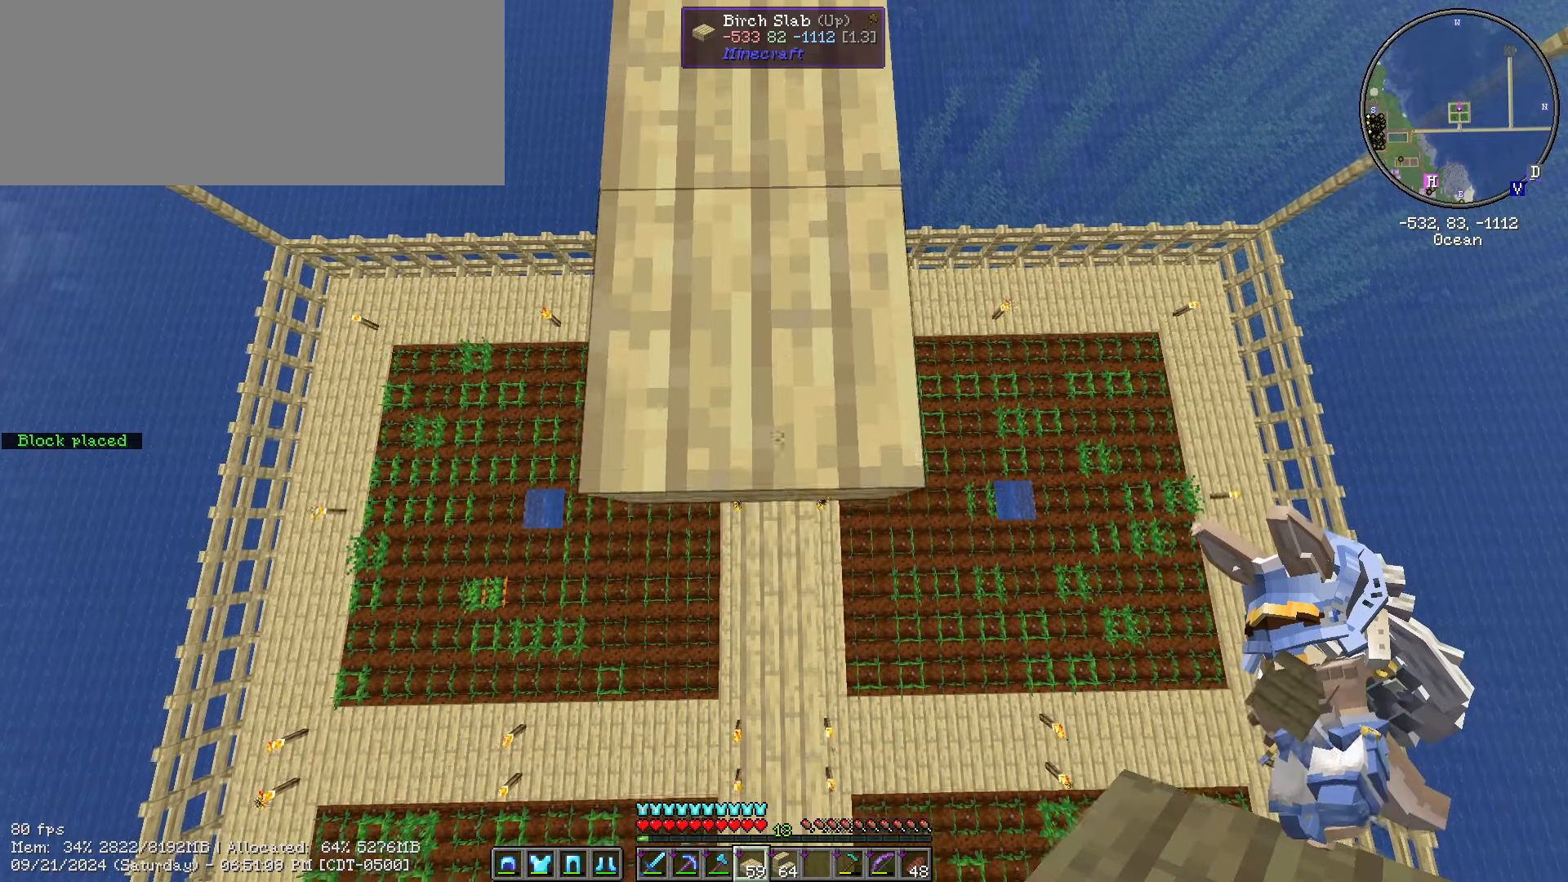
{"keys": ["caps_lock", "s", "shift_l"], "mouse": ["right"], "events": [[467, "caps_lock", "down"]]}
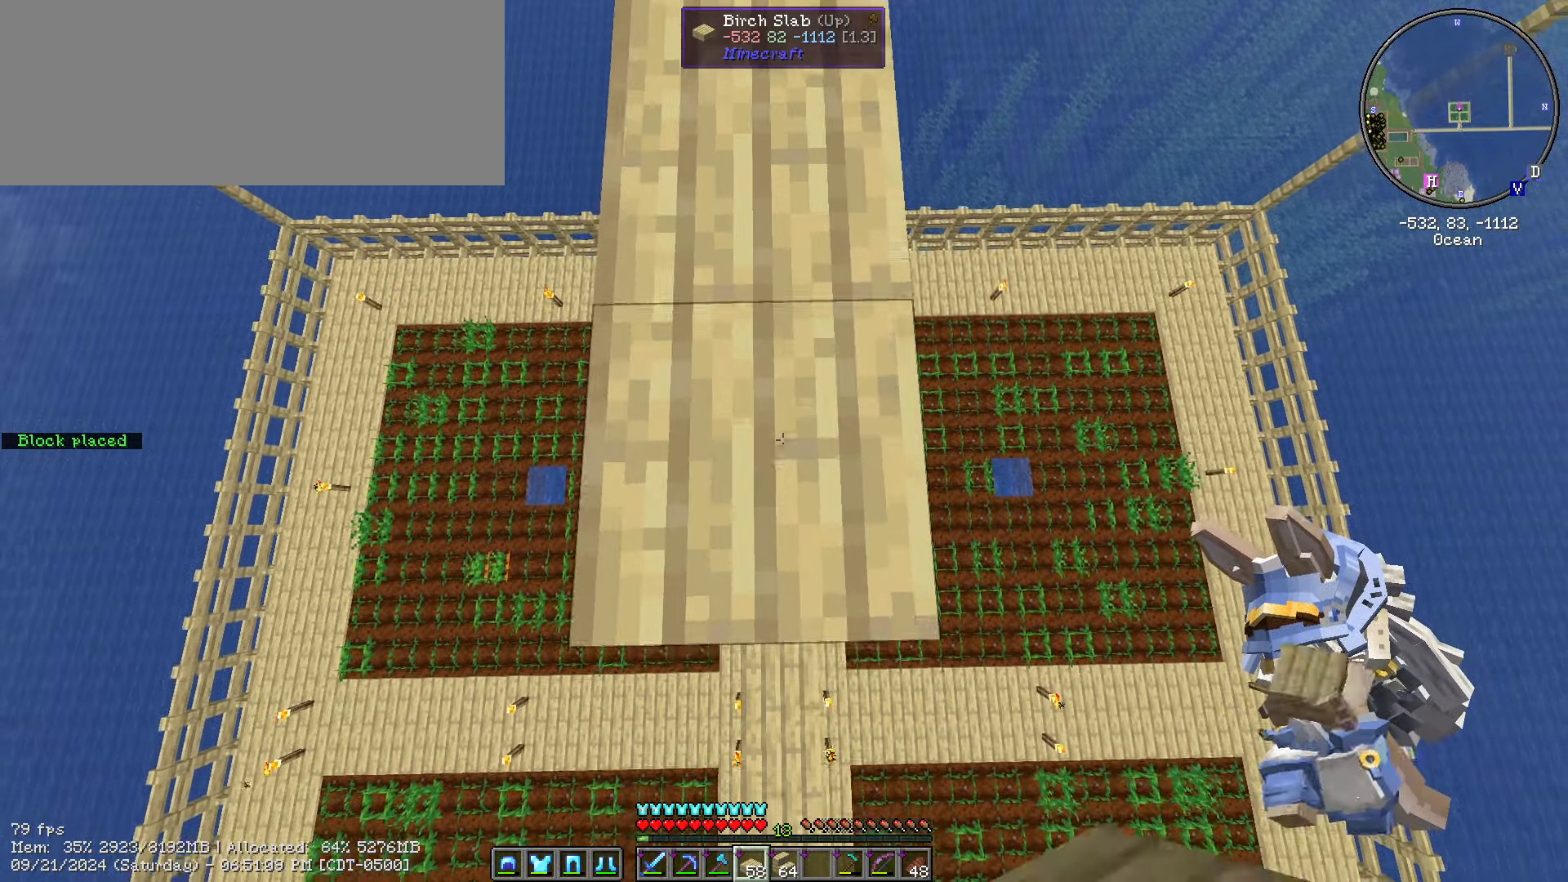
{"keys": ["s", "shift_l"], "mouse": ["right"], "events": [[167, "caps_lock", "up"], [300, "caps_lock", "down"], [434, "caps_lock", "up"]]}
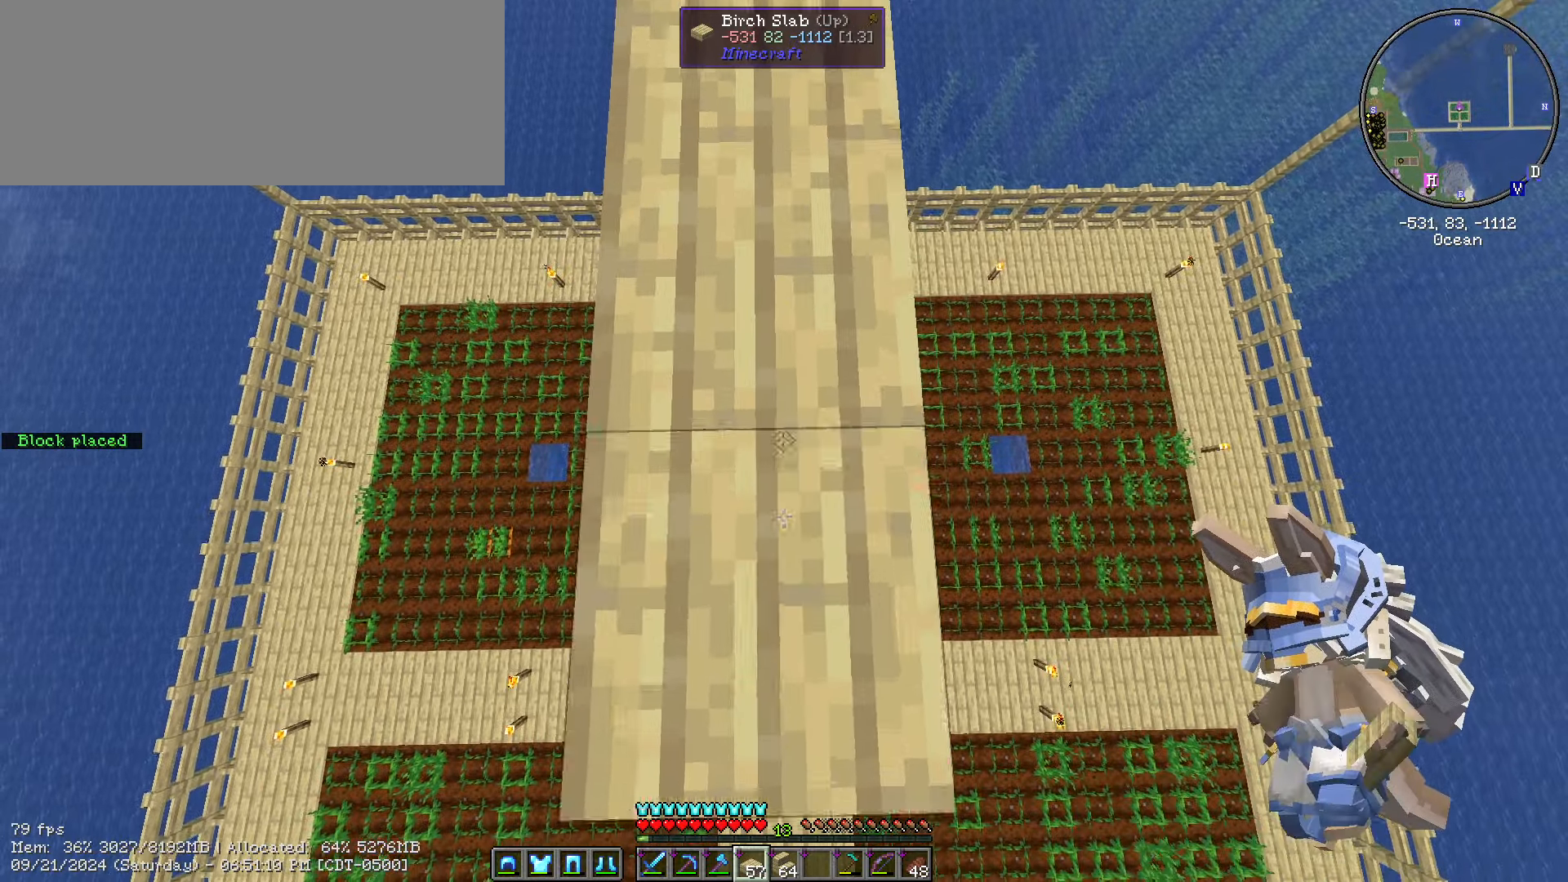
{"keys": ["s", "shift_l"], "mouse": ["right"], "events": []}
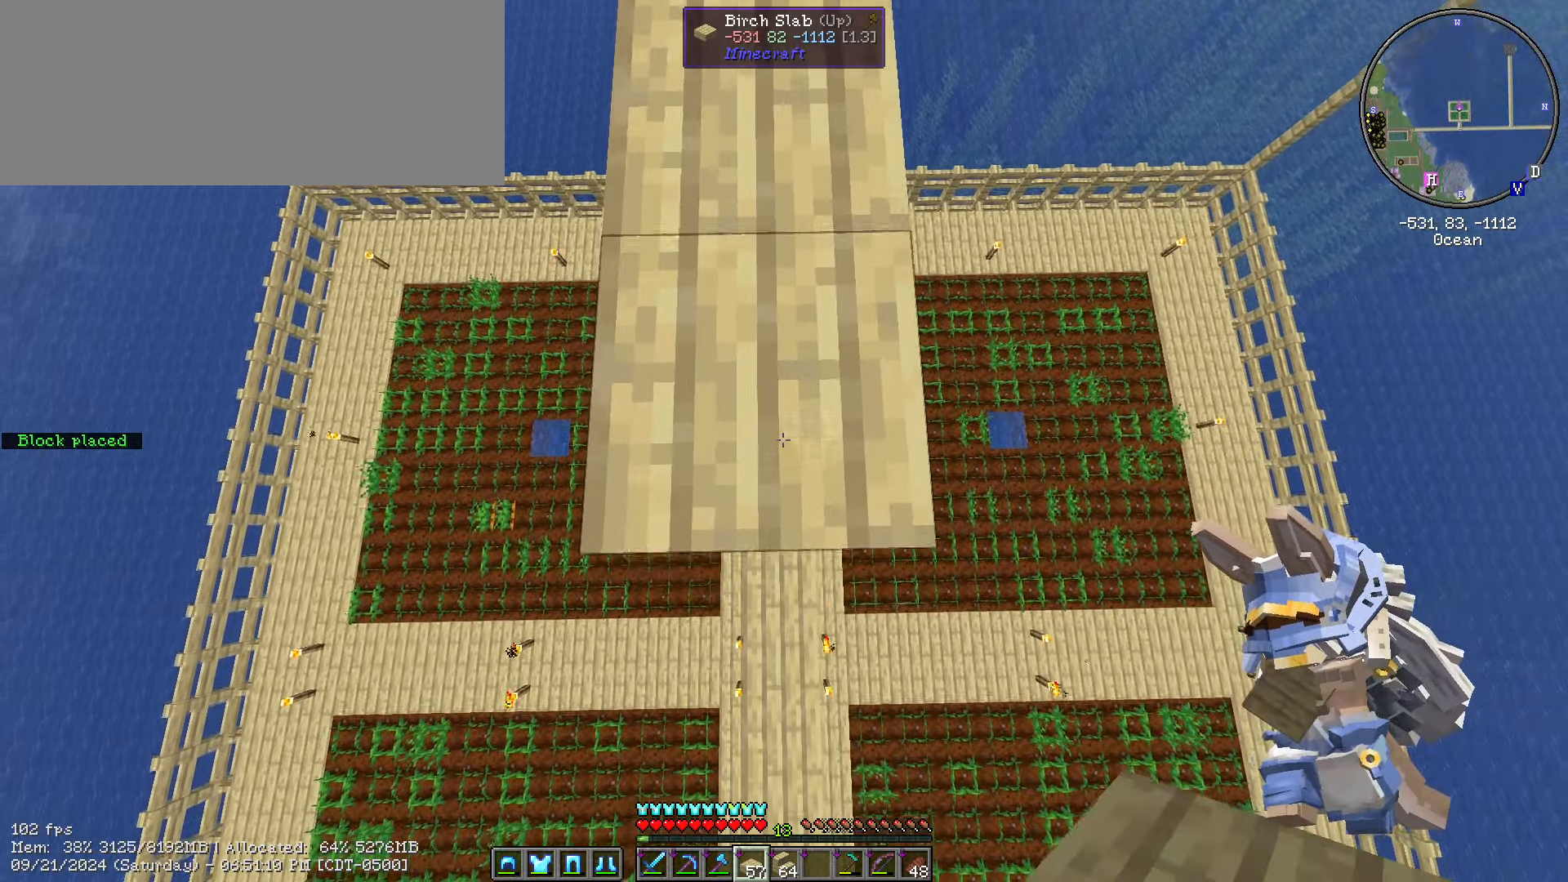
{"keys": ["s", "shift_l"], "mouse": ["right"], "events": []}
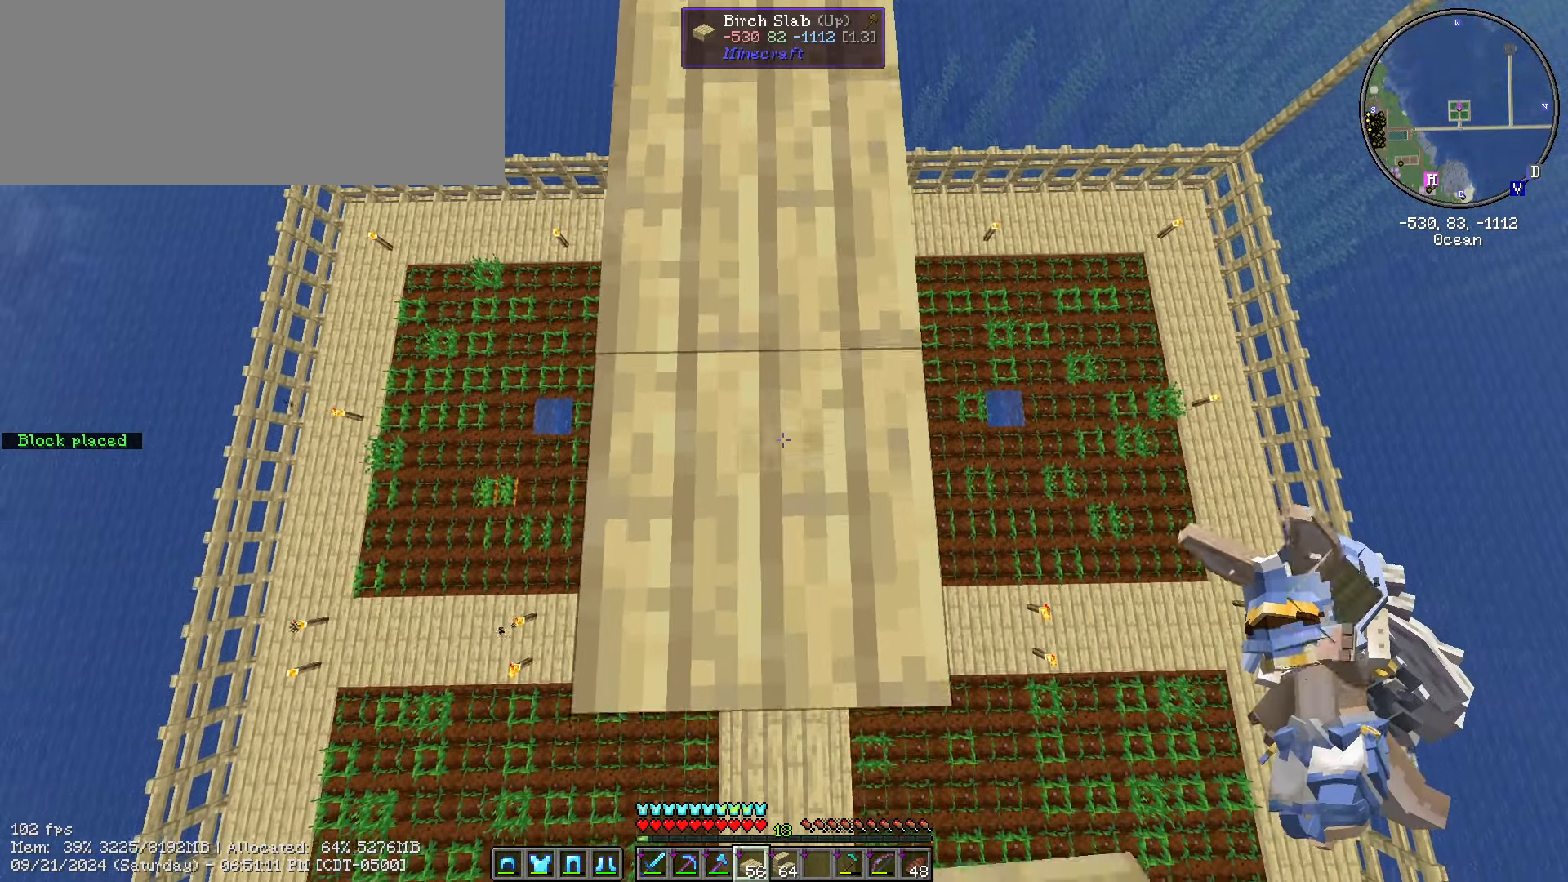
{"keys": ["s", "shift_l"], "mouse": ["right"], "events": []}
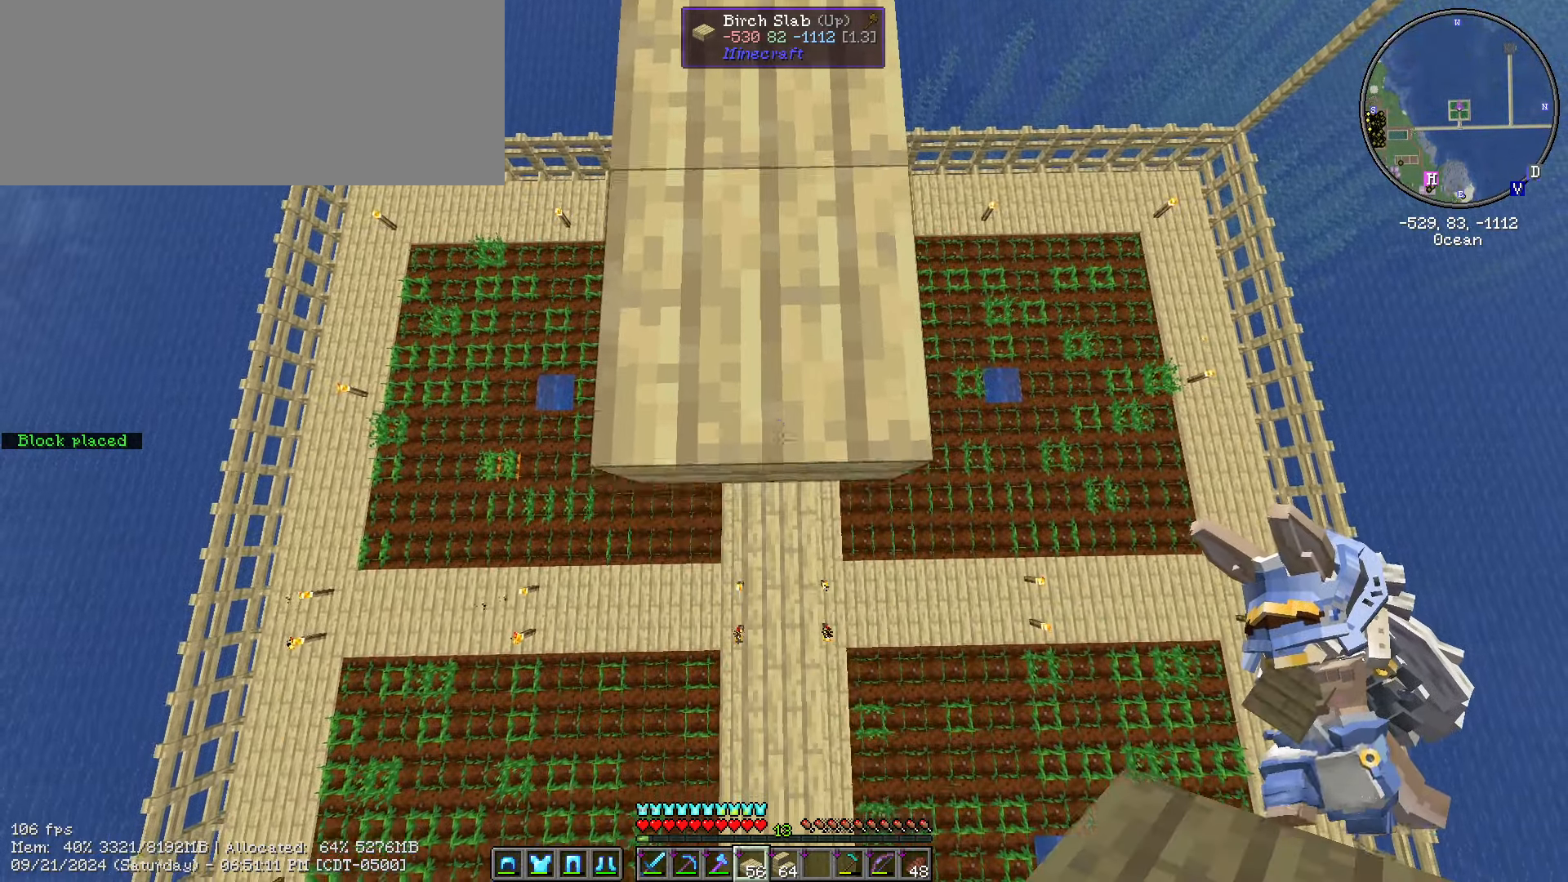
{"keys": ["s", "shift_l"], "mouse": ["right"], "events": []}
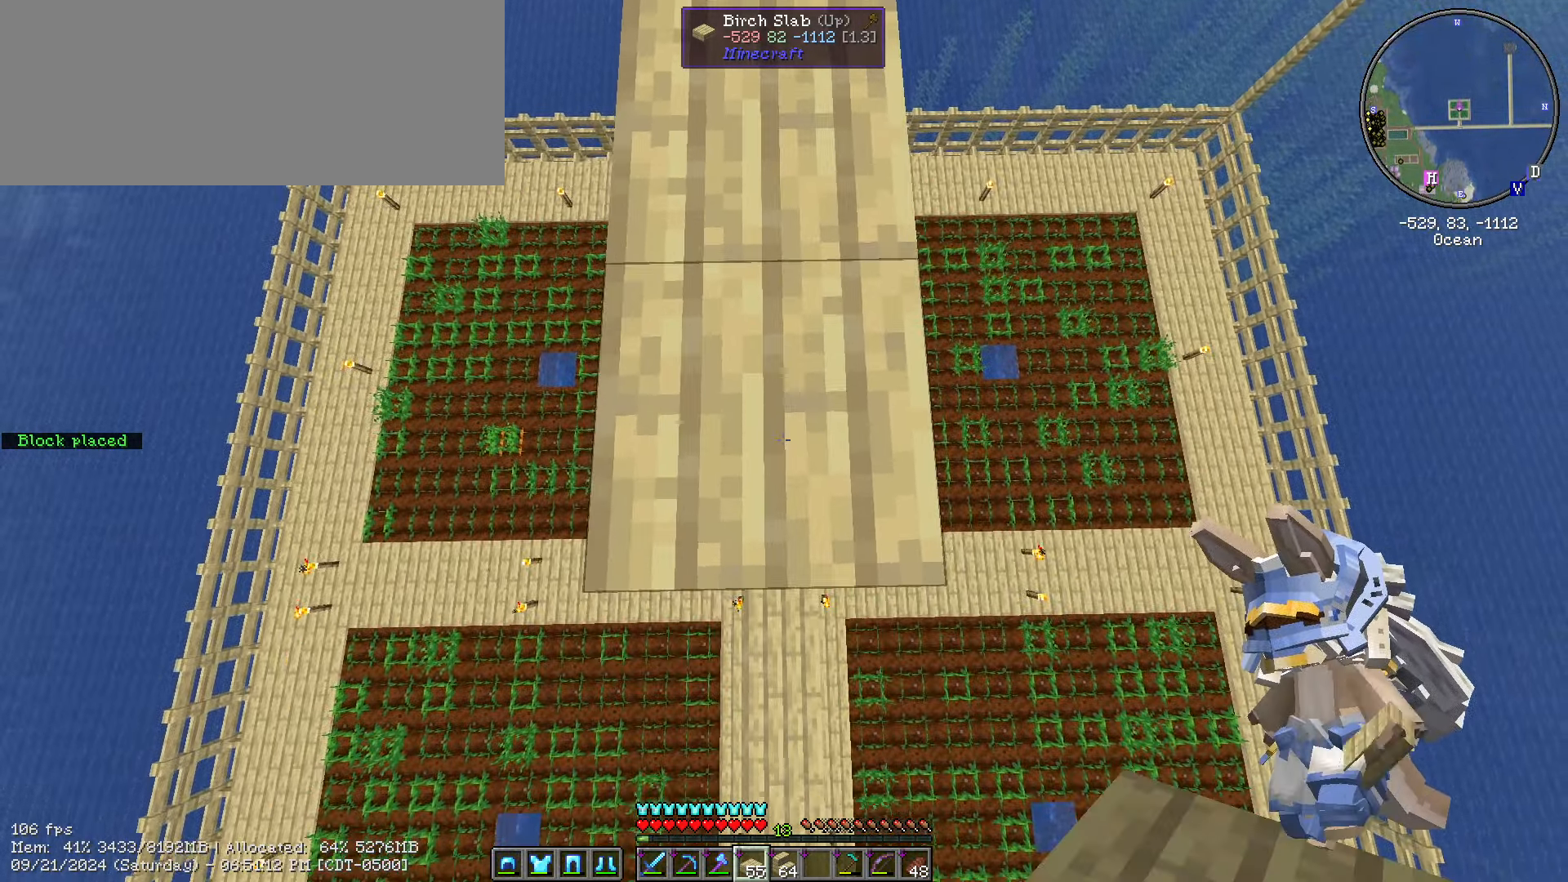
{"keys": ["s", "shift_l"], "mouse": ["right"], "events": []}
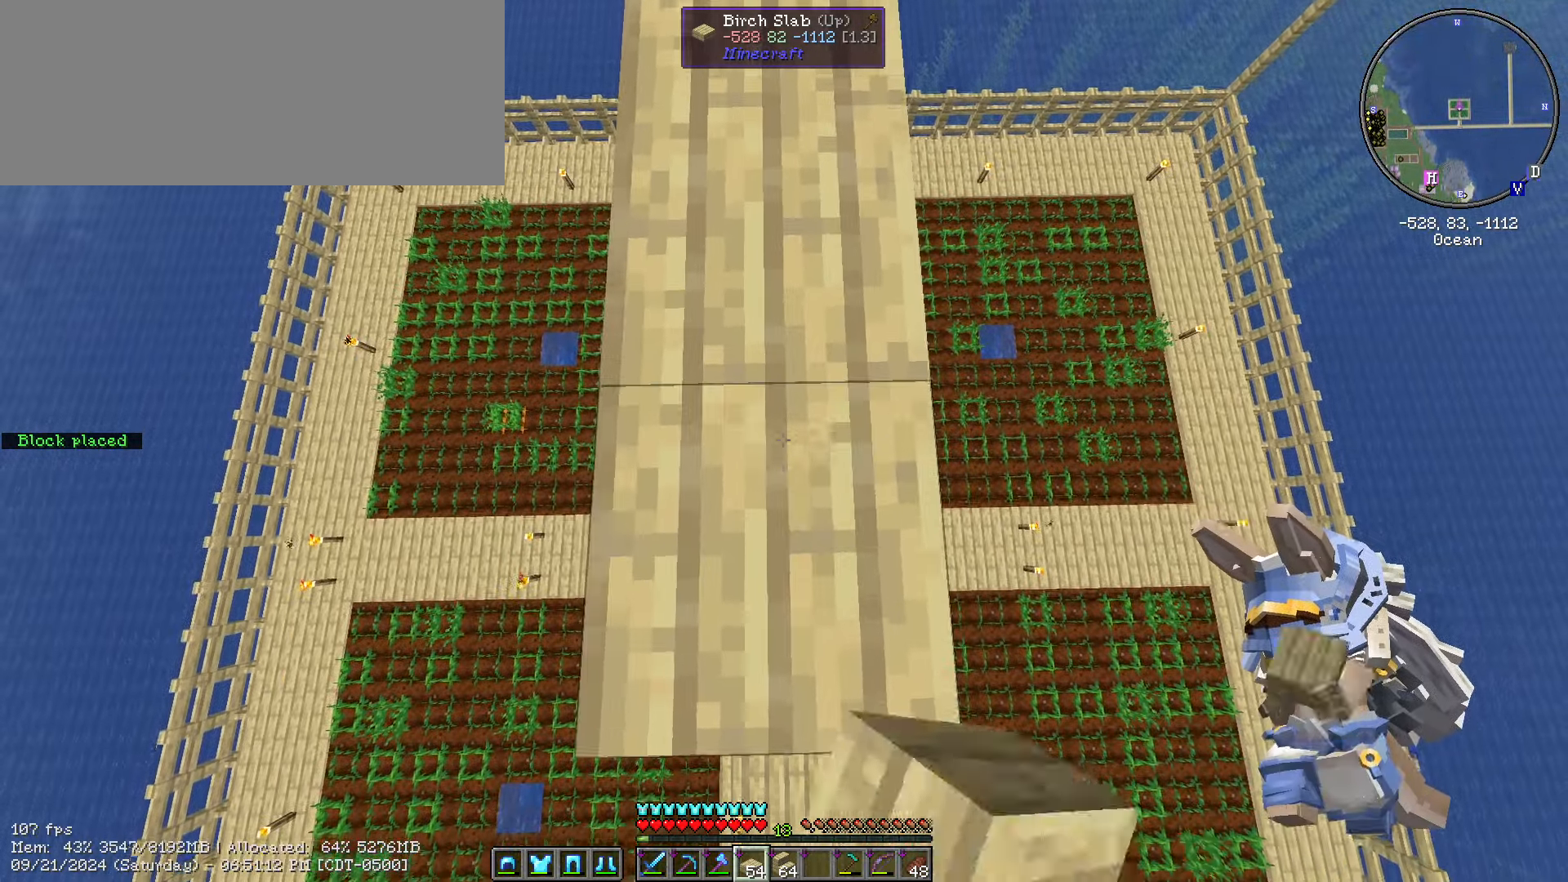
{"keys": ["s", "shift_l"], "mouse": ["right"], "events": []}
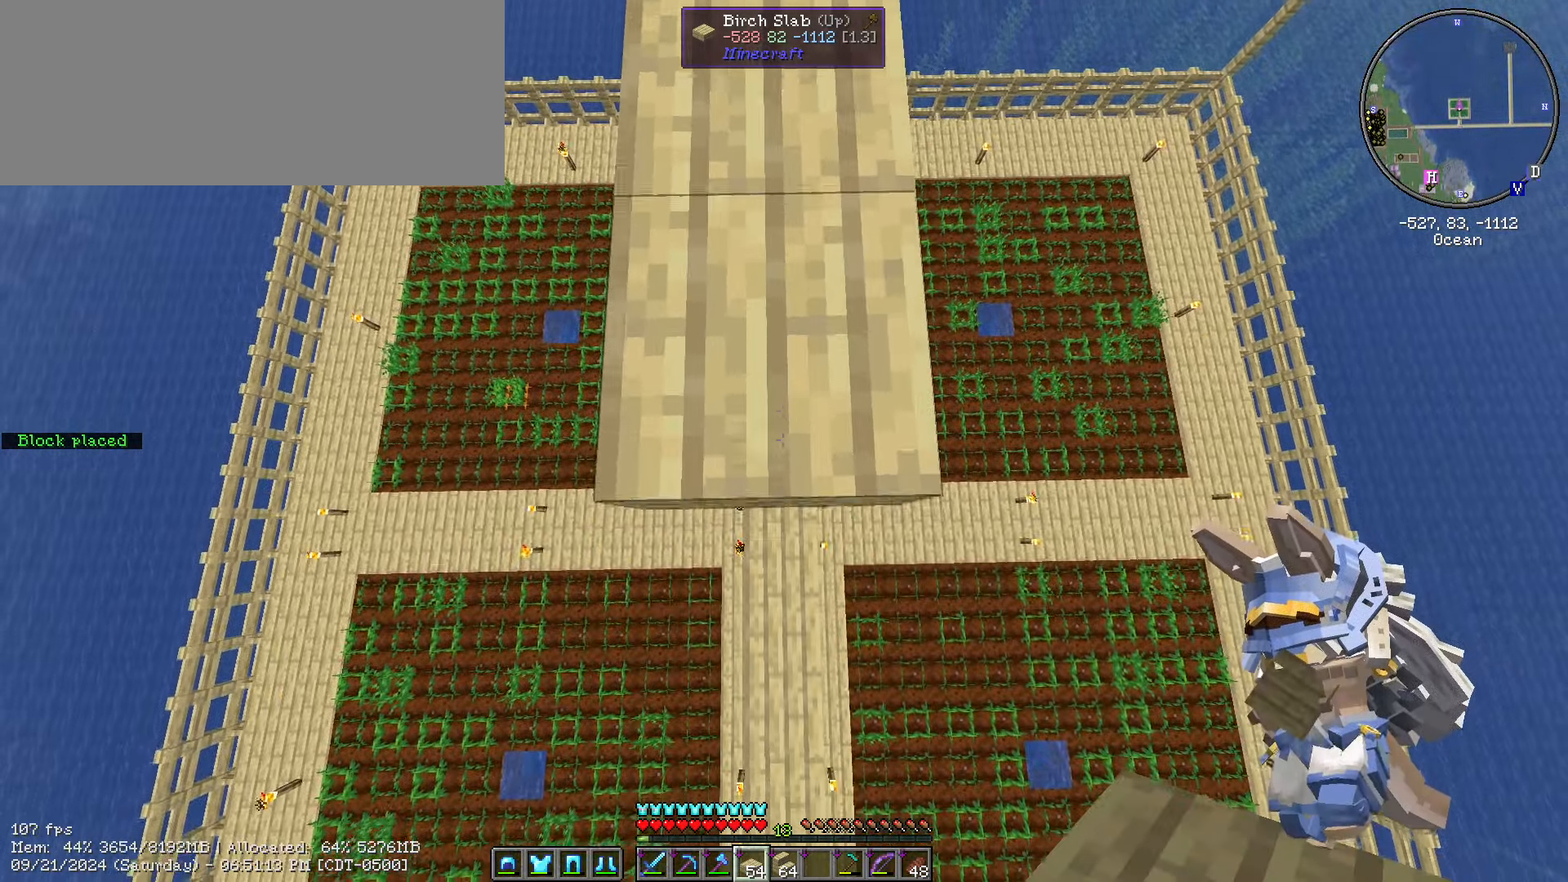
{"keys": ["s", "shift_l"], "mouse": ["right"], "events": []}
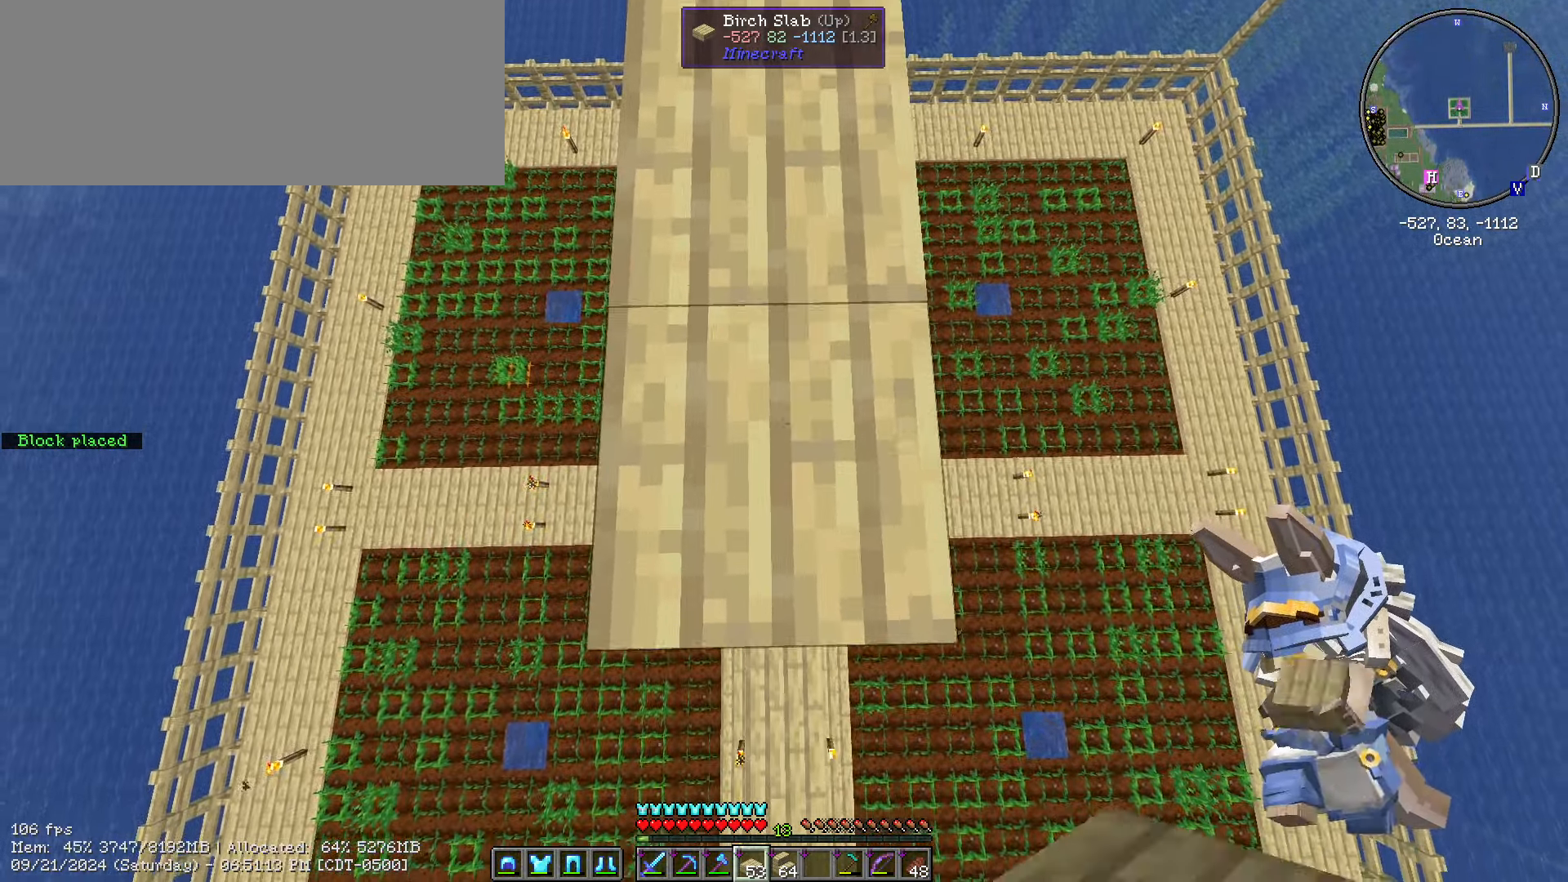
{"keys": ["s", "shift_l"], "mouse": ["right"], "events": []}
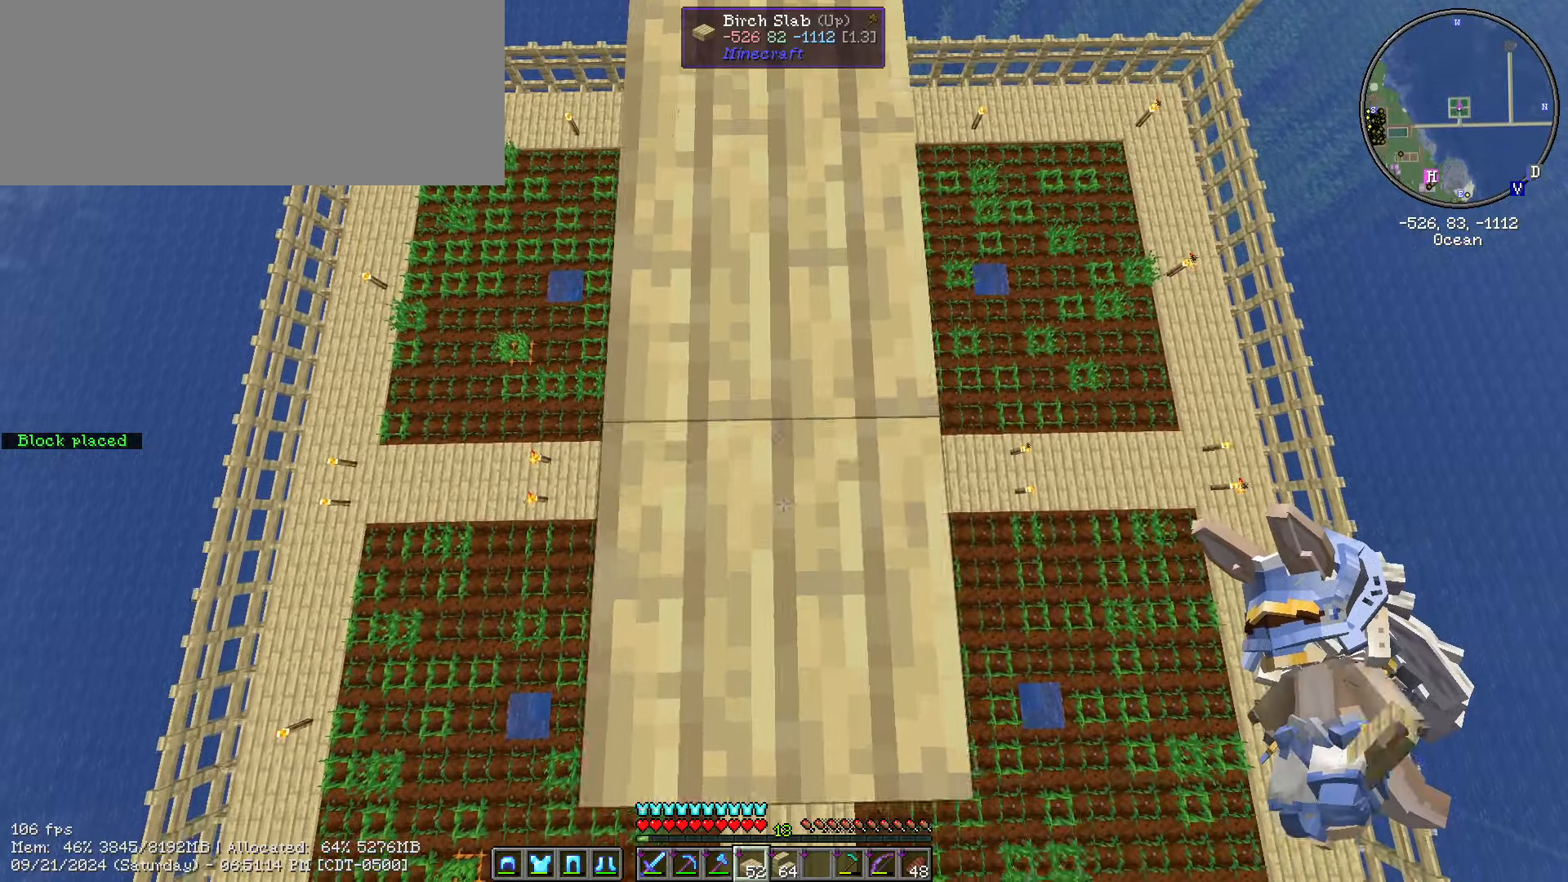
{"keys": ["s", "shift_l"], "mouse": ["right"], "events": []}
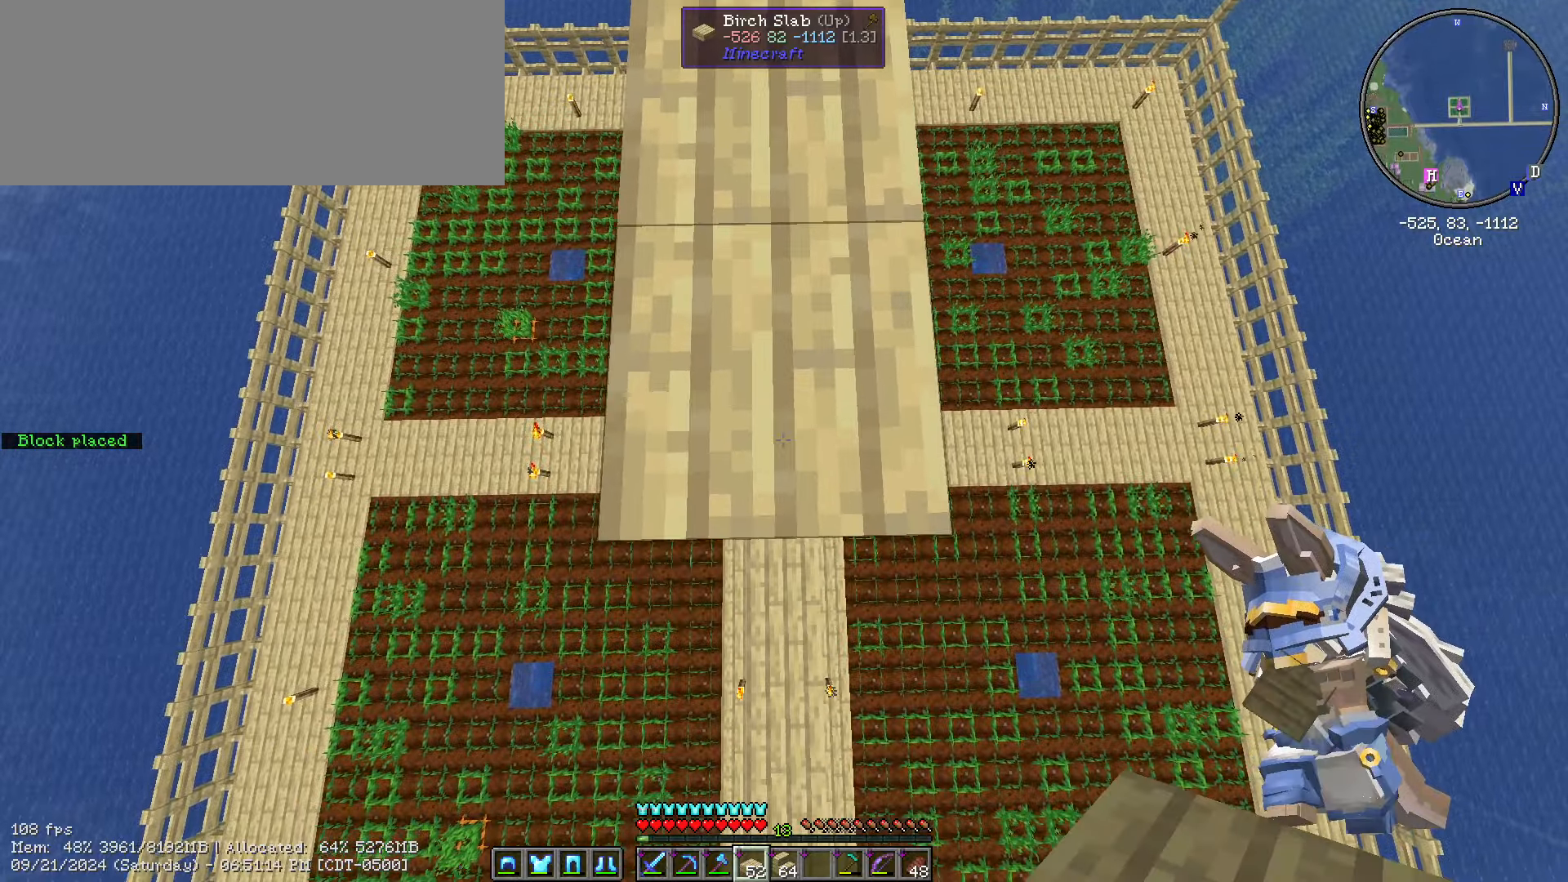
{"keys": ["s", "shift_l"], "mouse": ["right"], "events": []}
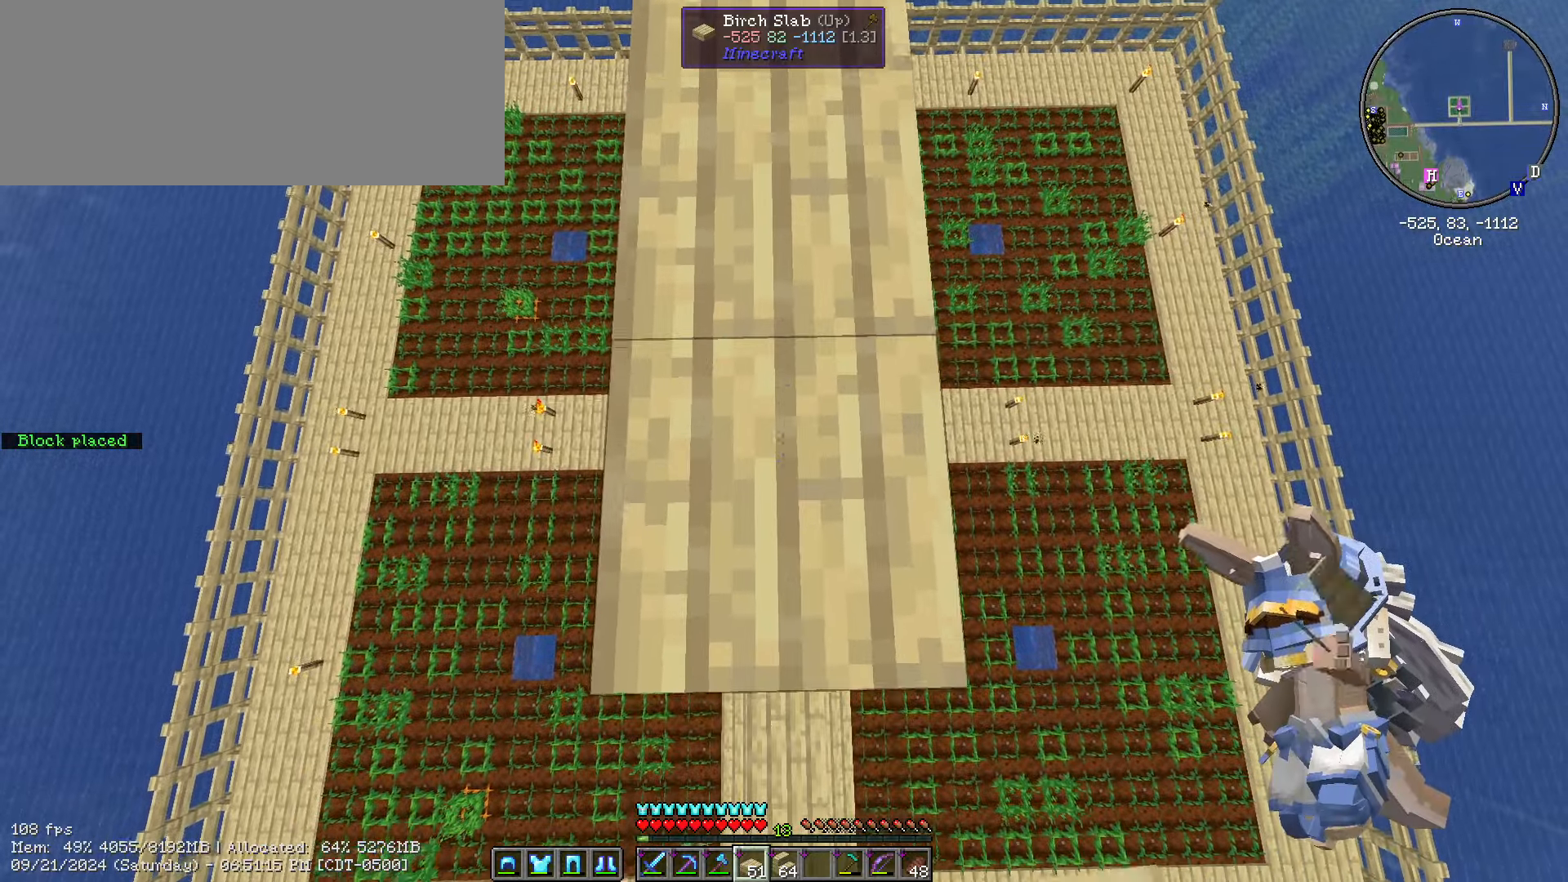
{"keys": ["s", "shift_l"], "mouse": ["right"], "events": []}
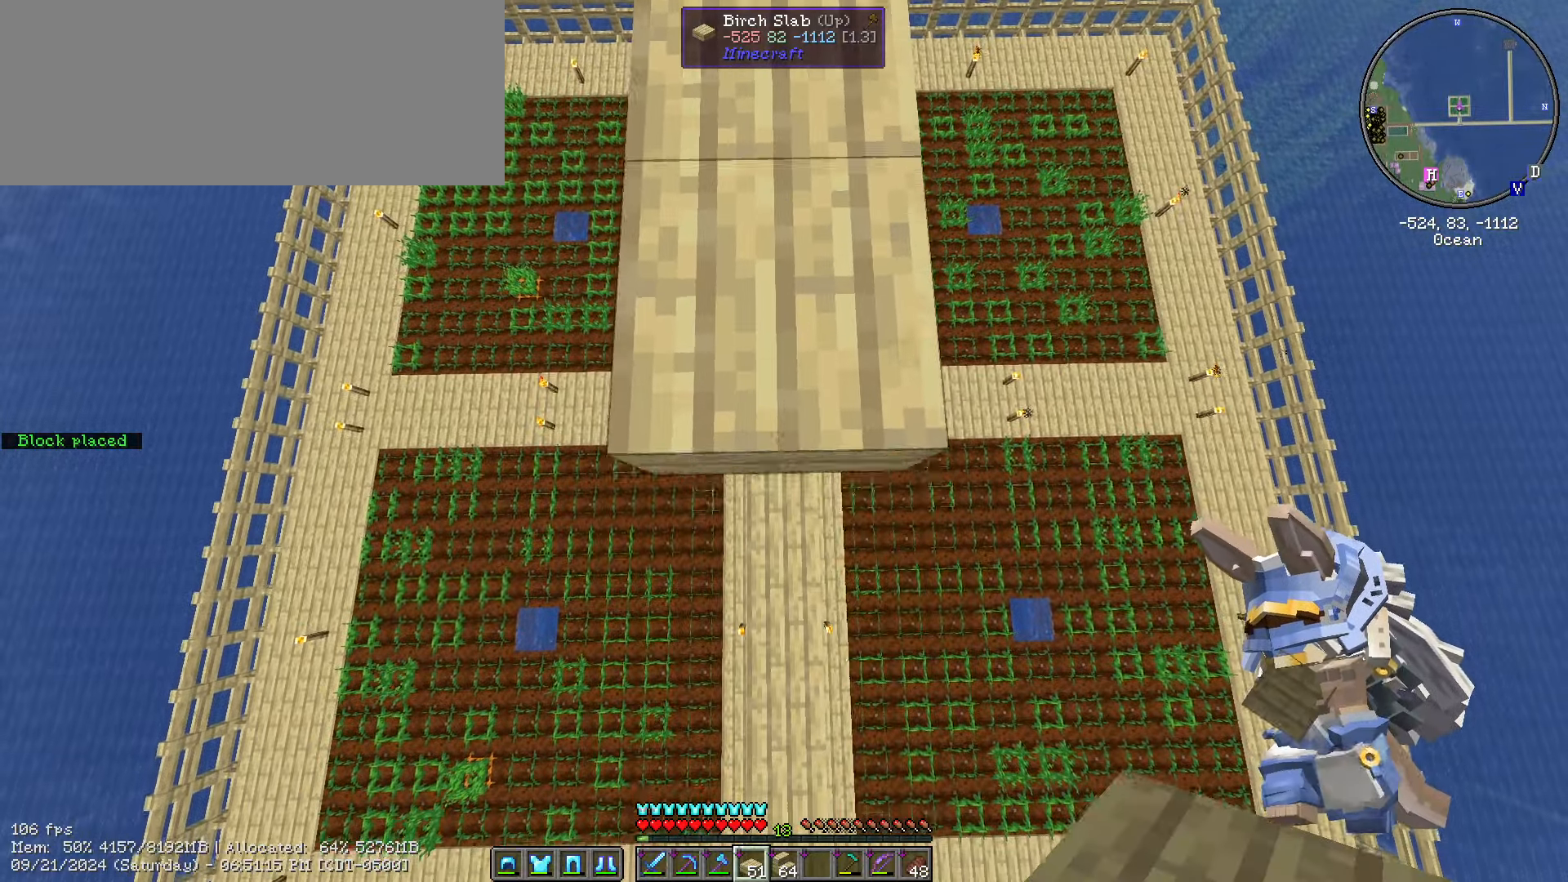
{"keys": ["s", "shift_l"], "mouse": ["right"], "events": []}
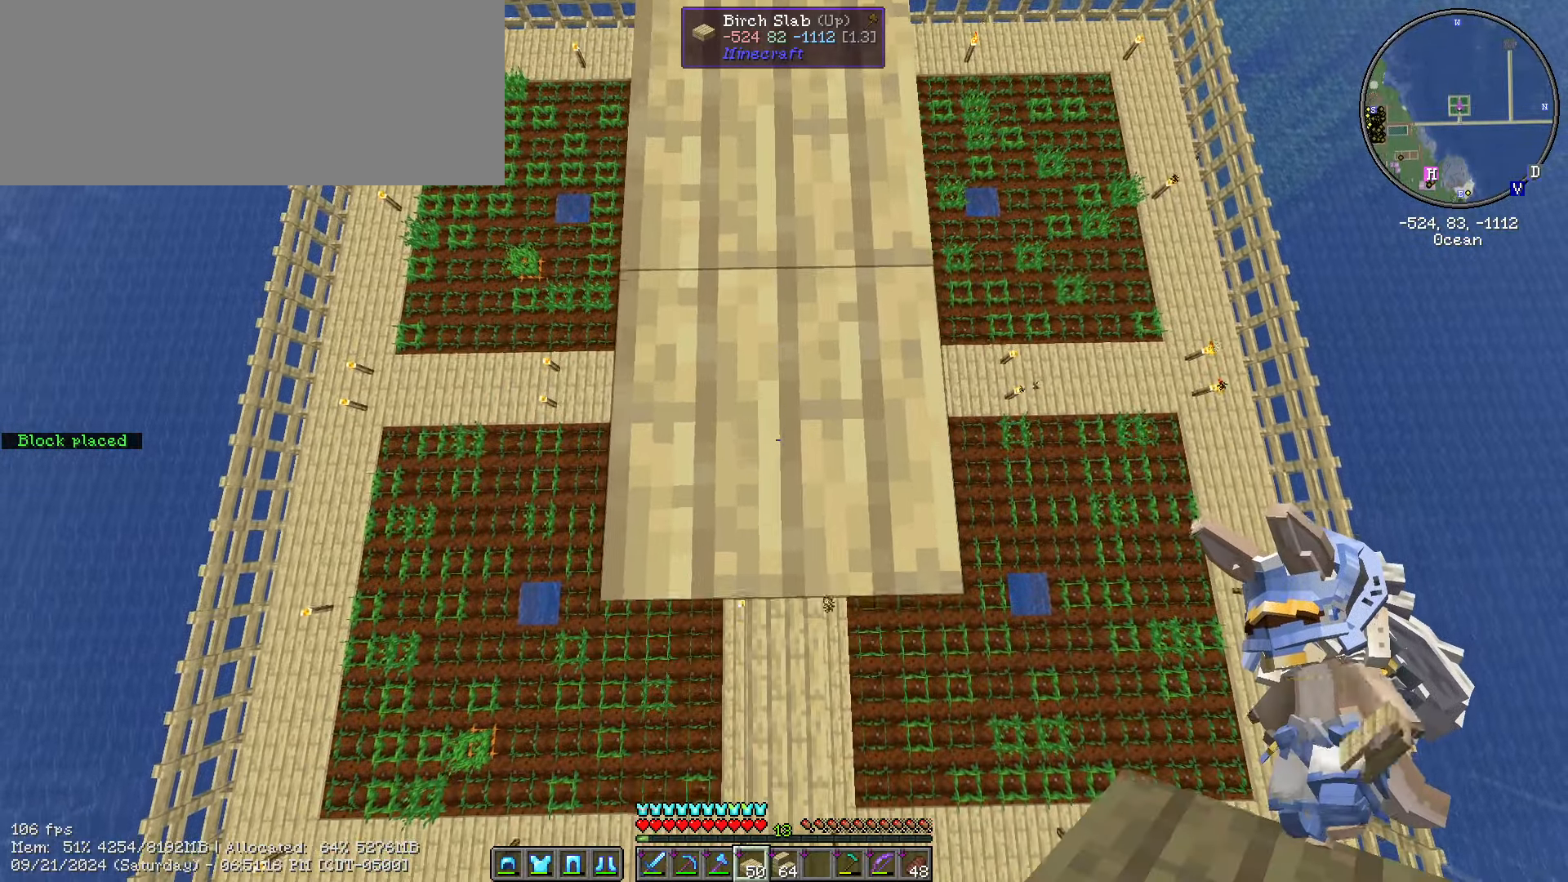
{"keys": ["s", "shift_l"], "mouse": ["right"], "events": []}